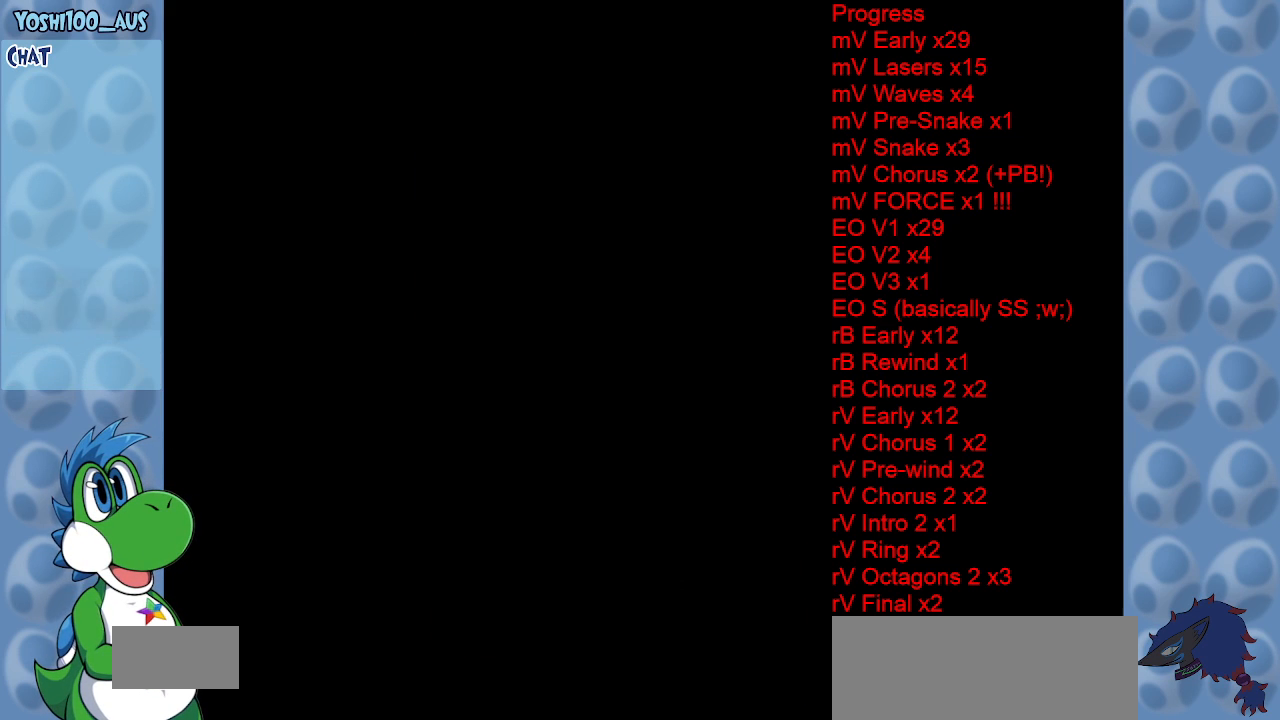
Gameplay with keyboard; each line is a JSON object with the keys held at the frame after it. "events" lists presses ("down") and releases ("up") of "c", "down", "left", "right", "up", "x" and "z" between this image and that frame as [ms after this image, input, new state], when the widget could be followed in between. No other keys are recorded. Mouse input is not recorded.
{"keys": [], "events": [[267, "down", "down"], [400, "down", "up"]]}
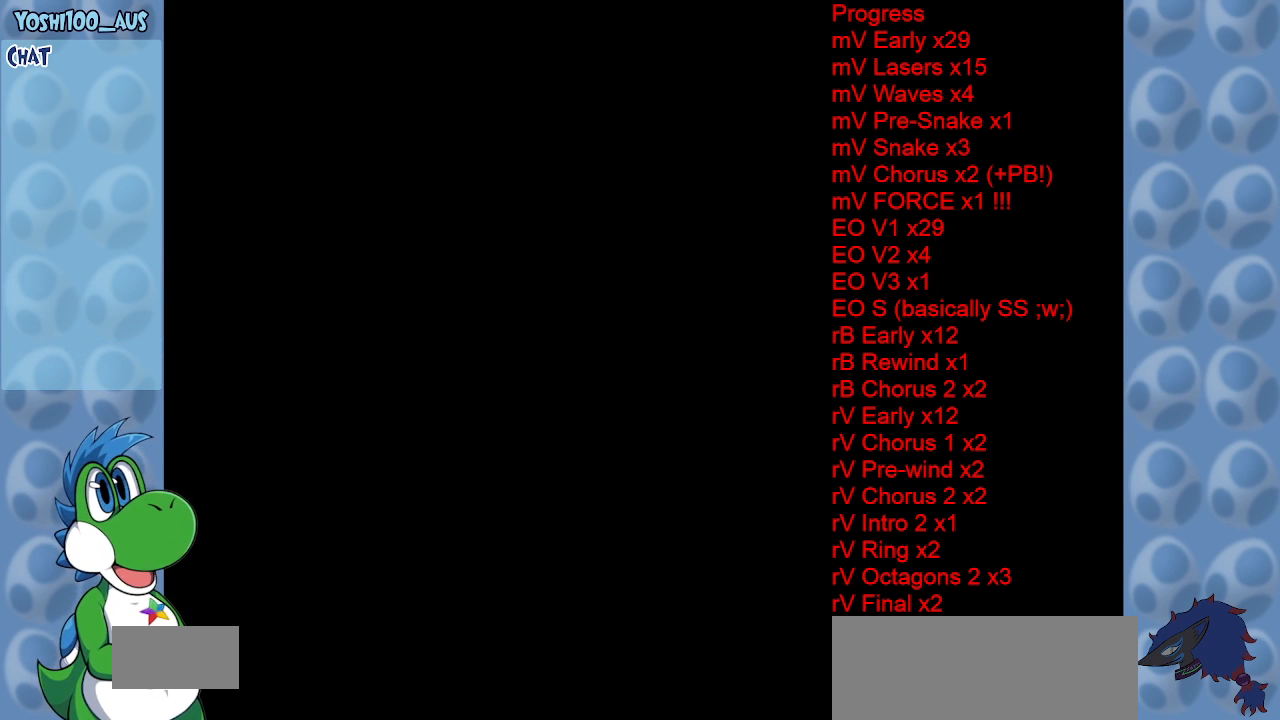
{"keys": [], "events": []}
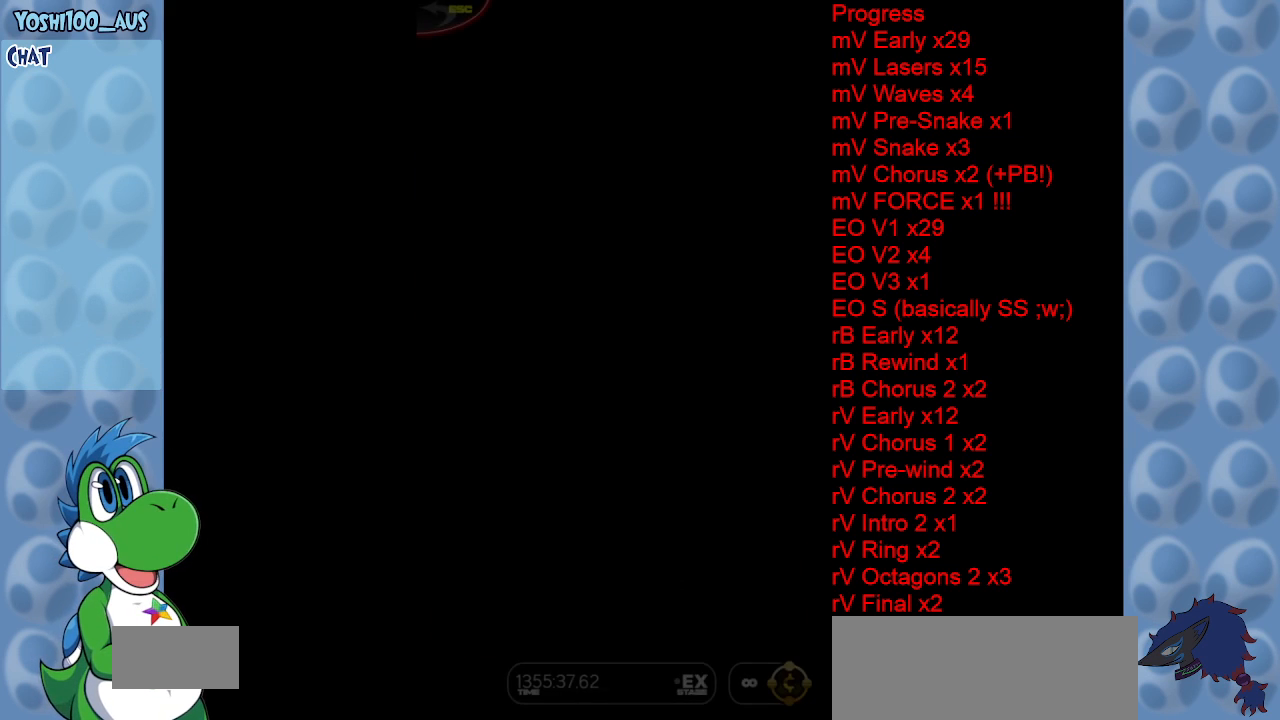
{"keys": ["x"], "events": [[67, "x", "down"]]}
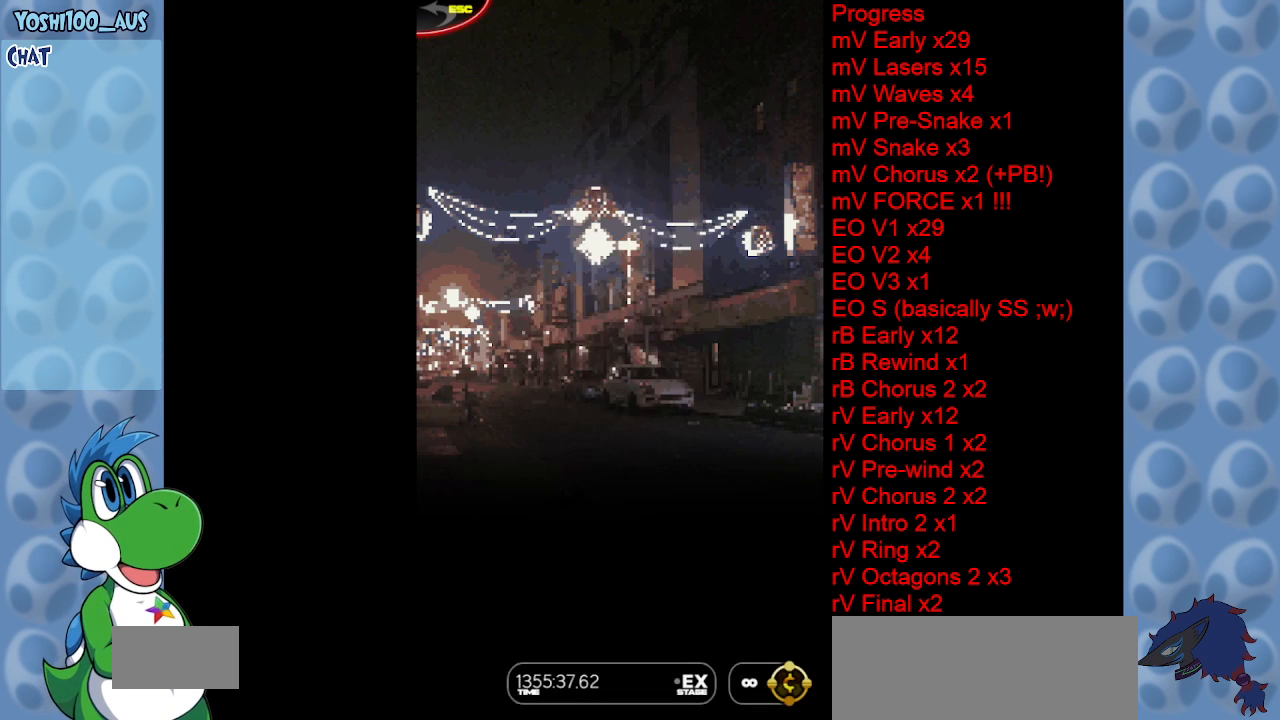
{"keys": ["x"], "events": []}
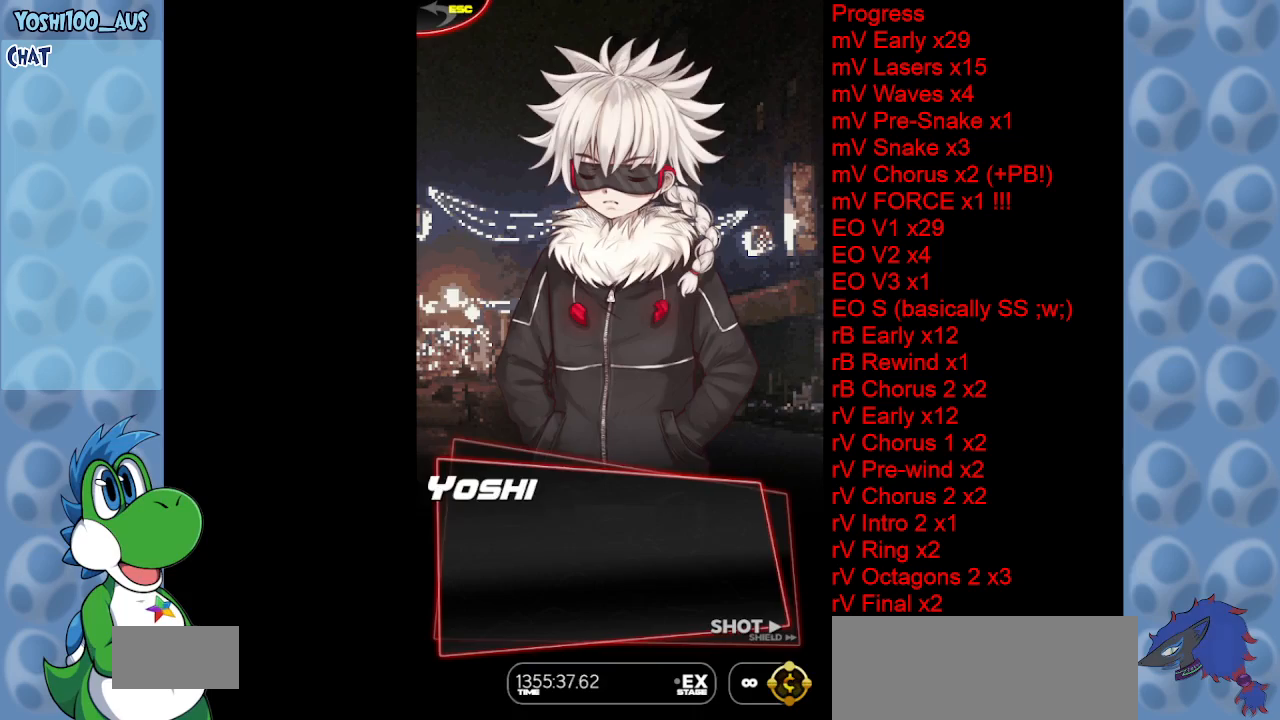
{"keys": ["x"], "events": []}
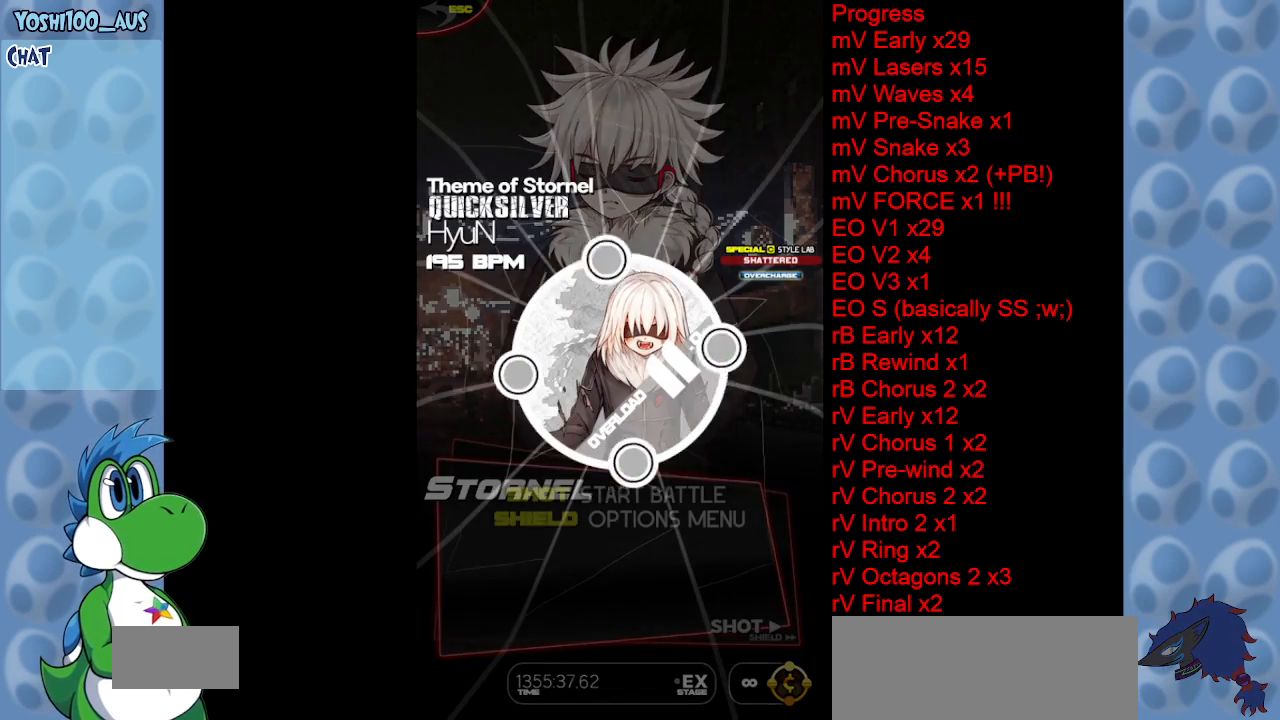
{"keys": [], "events": [[100, "x", "up"], [283, "z", "down"], [350, "z", "up"], [433, "z", "down"], [483, "z", "up"]]}
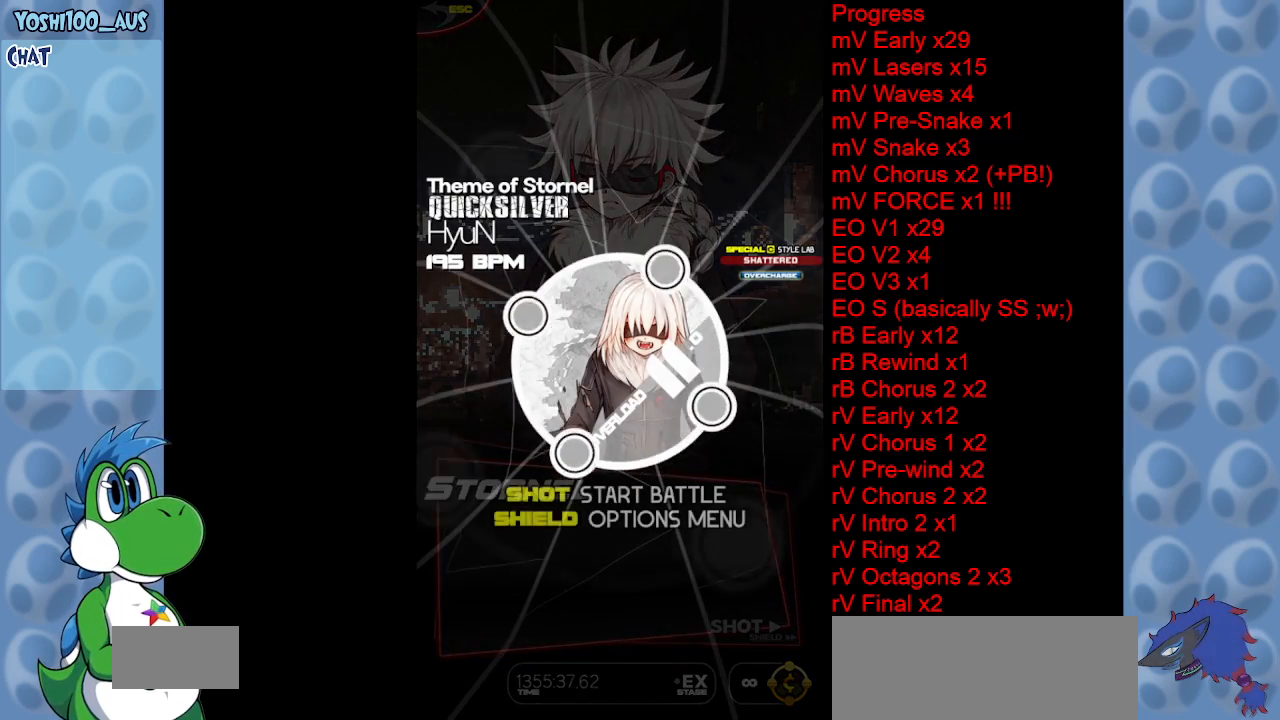
{"keys": [], "events": [[83, "z", "down"], [133, "z", "up"], [183, "z", "down"], [317, "z", "up"]]}
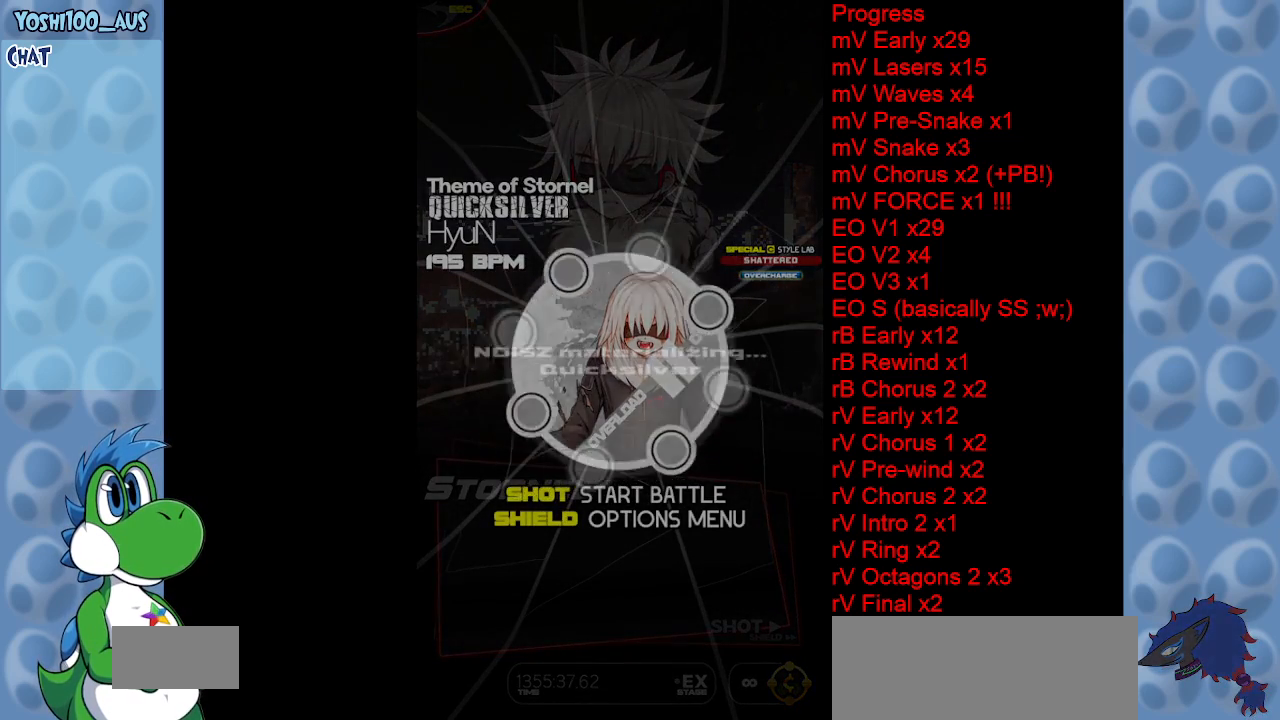
{"keys": [], "events": []}
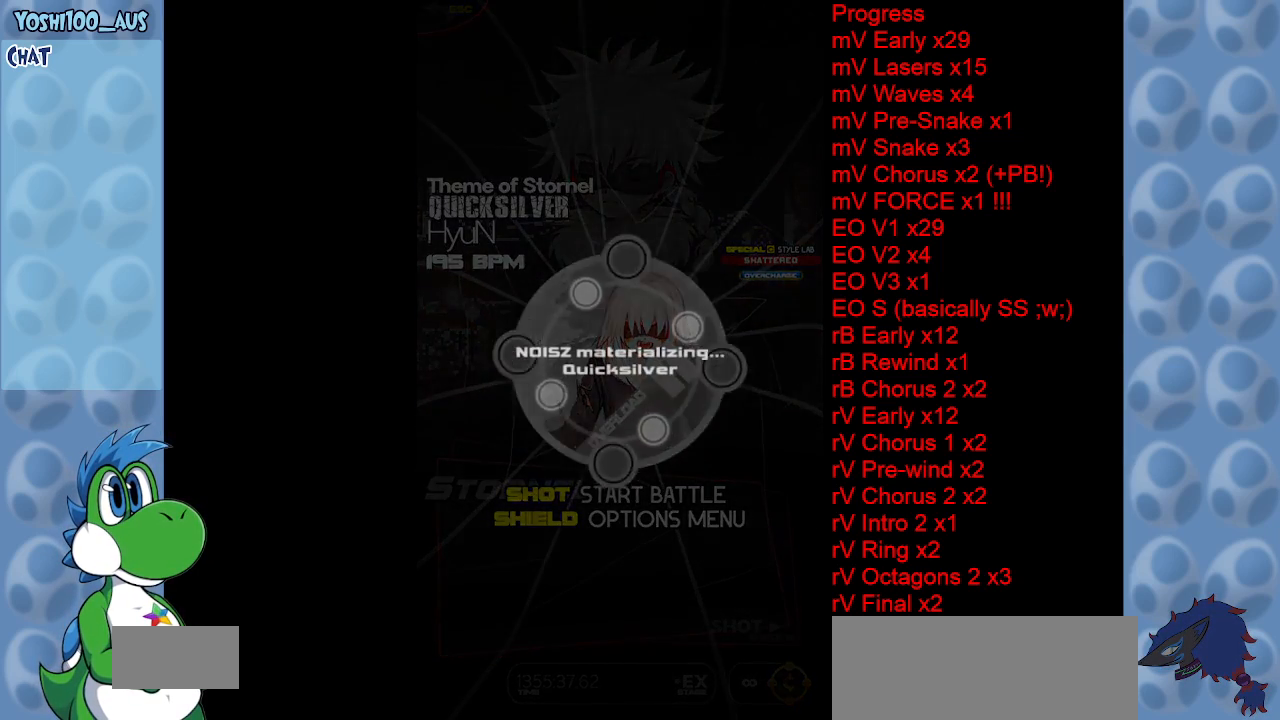
{"keys": [], "events": []}
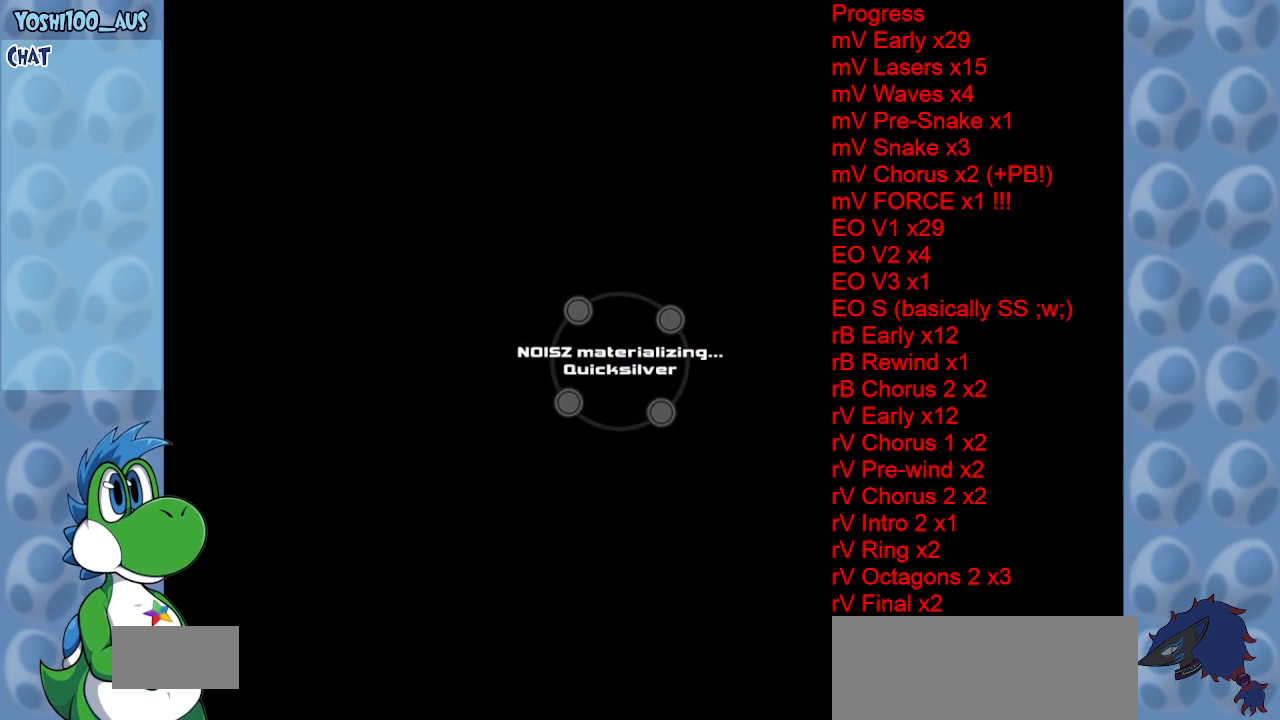
{"keys": [], "events": []}
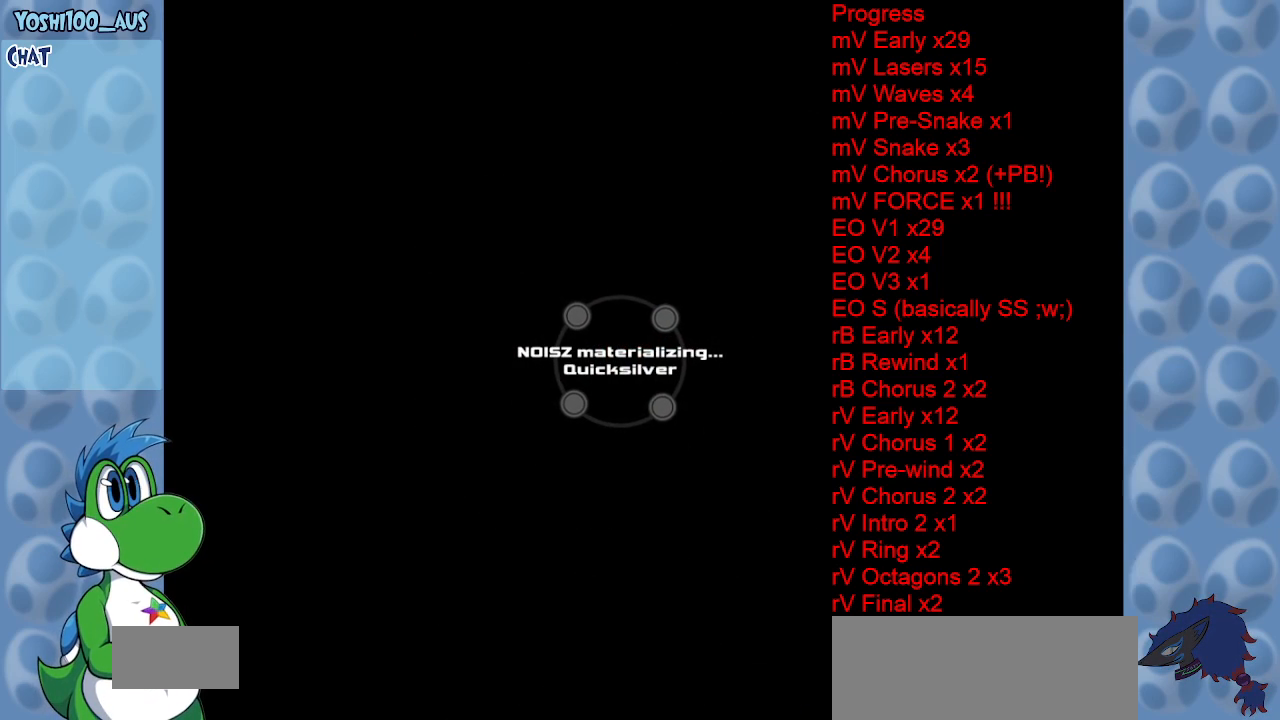
{"keys": [], "events": []}
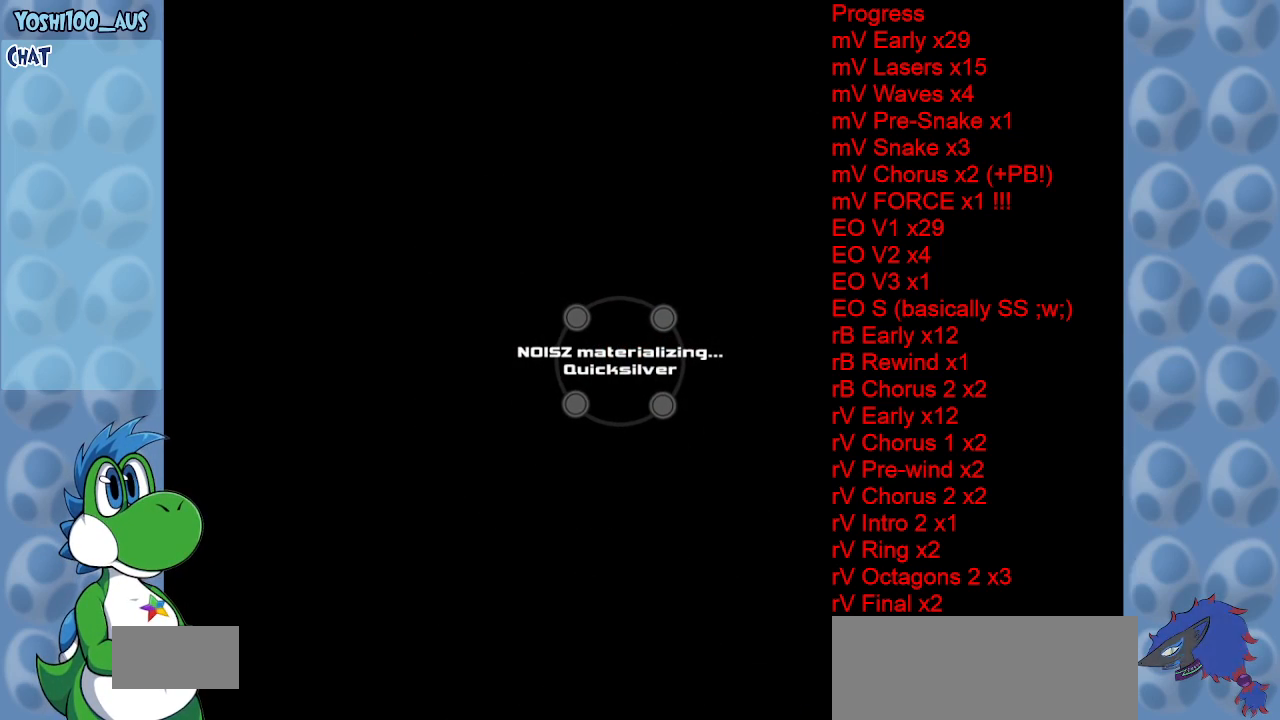
{"keys": [], "events": []}
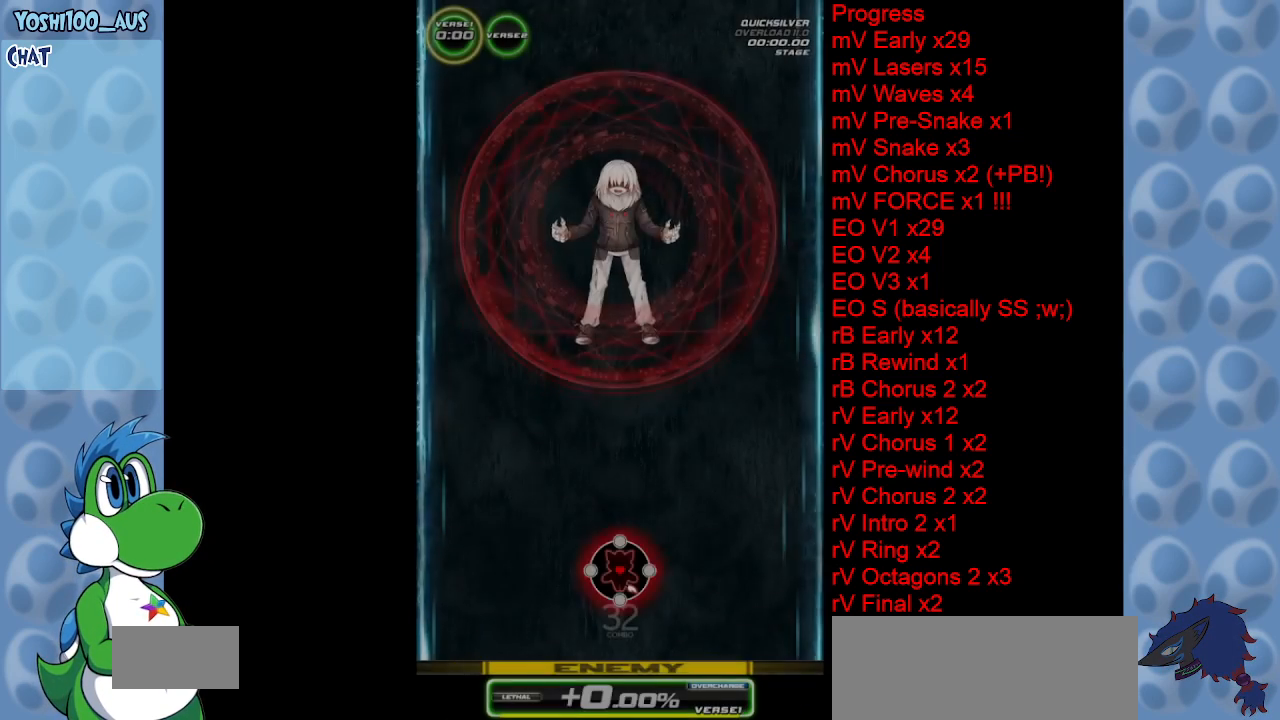
{"keys": [], "events": []}
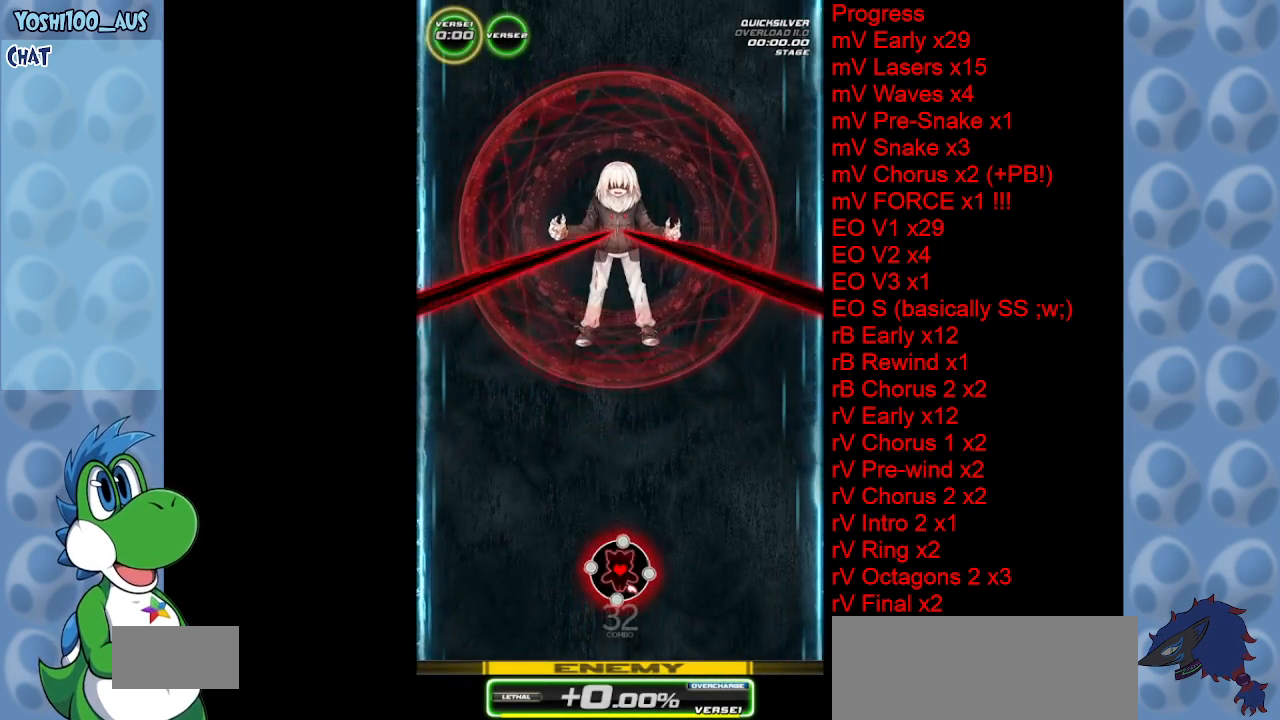
{"keys": [], "events": []}
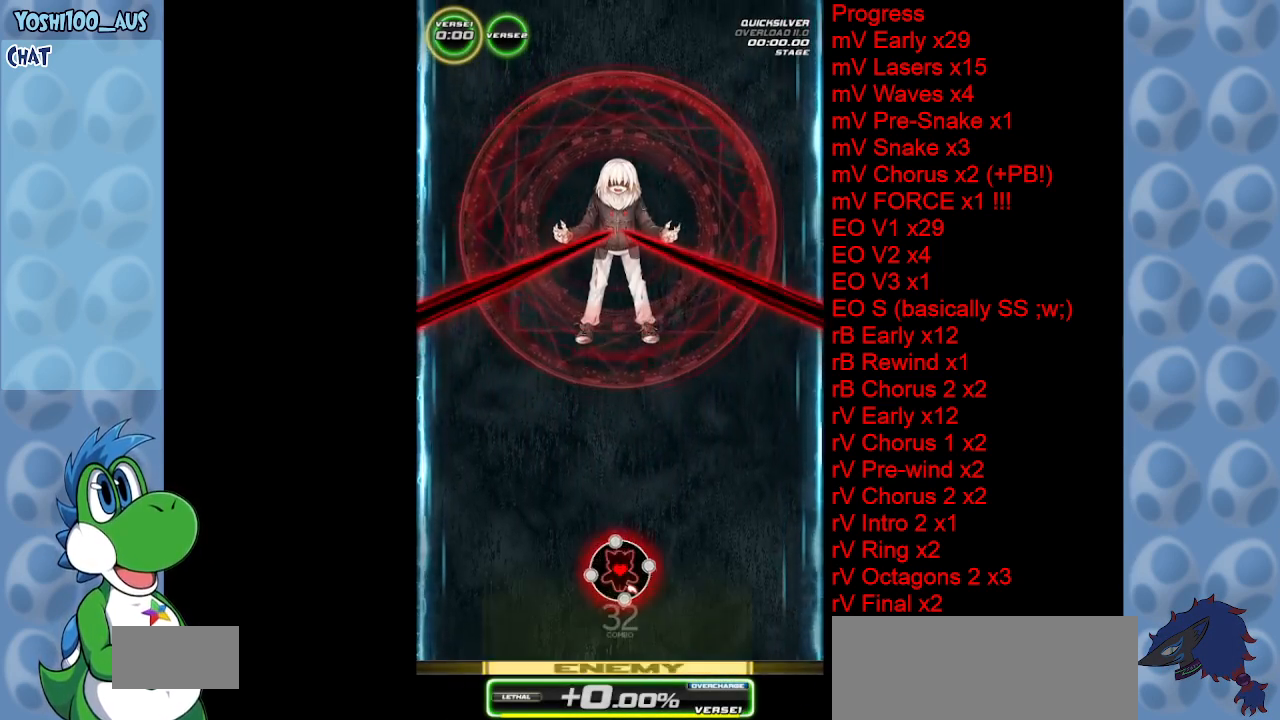
{"keys": ["down", "left"], "events": [[167, "left", "down"], [200, "down", "down"]]}
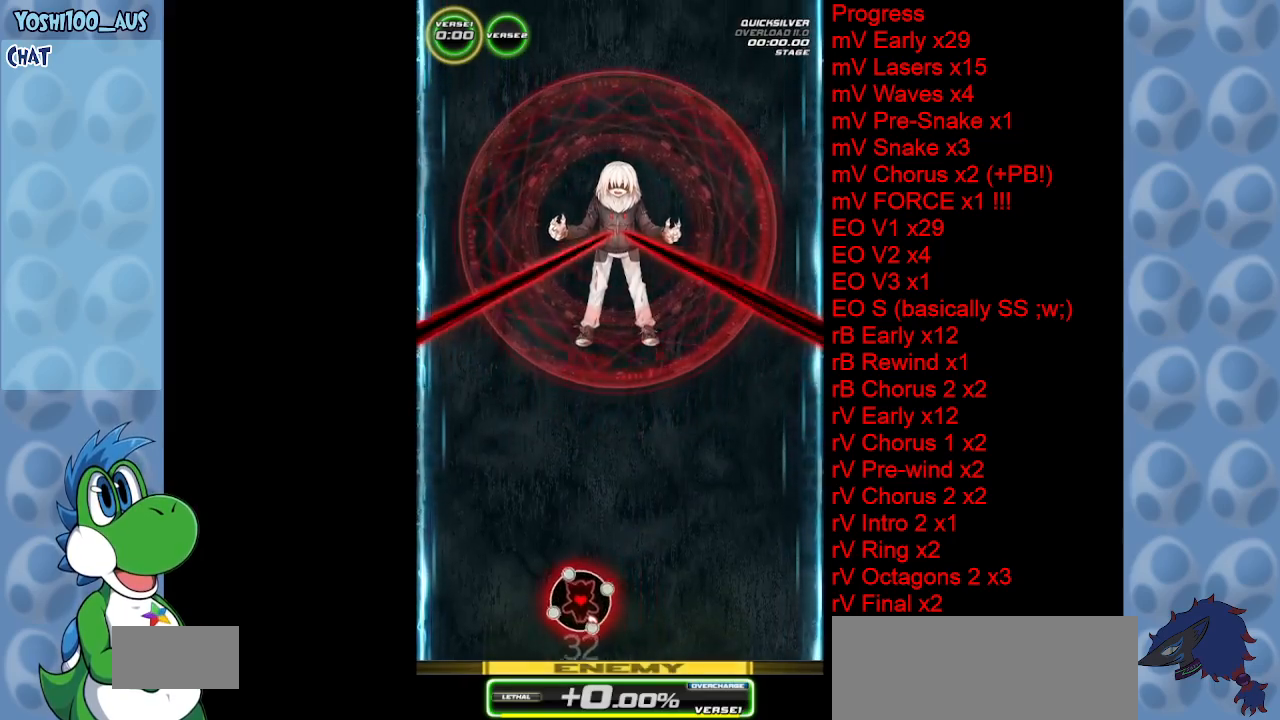
{"keys": ["down"], "events": [[350, "left", "up"]]}
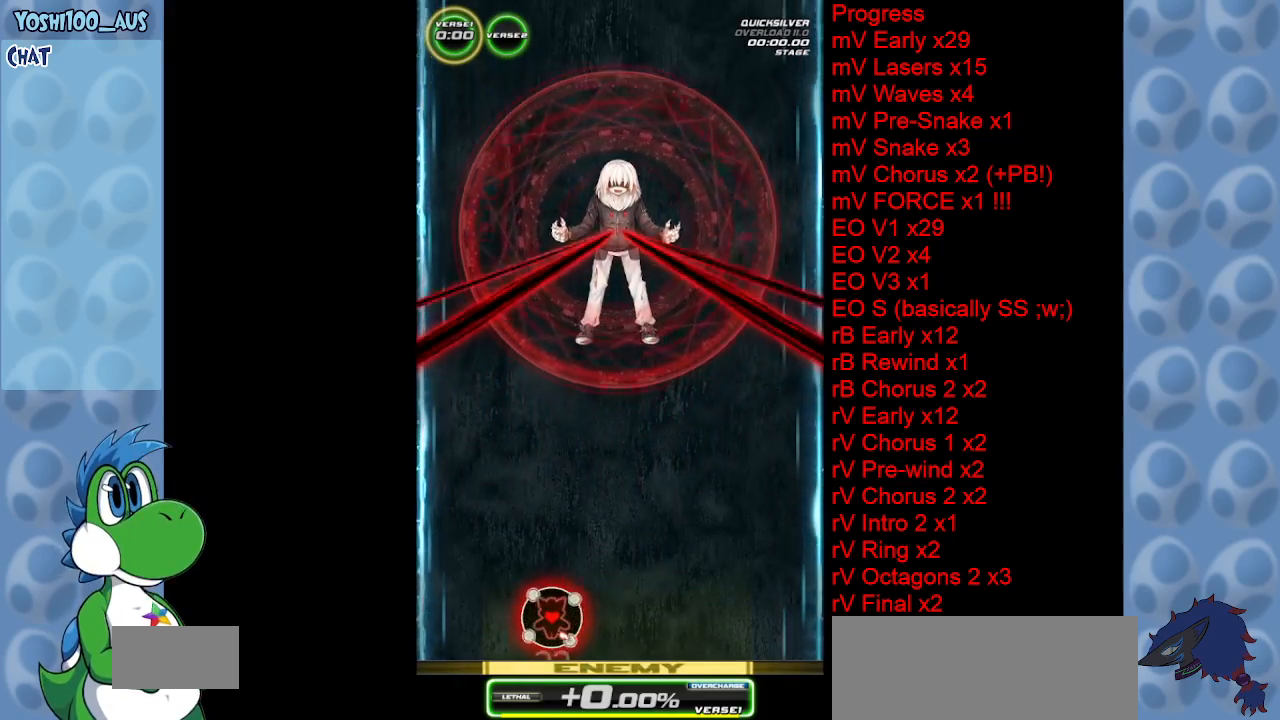
{"keys": ["right"], "events": [[50, "down", "up"], [333, "right", "down"]]}
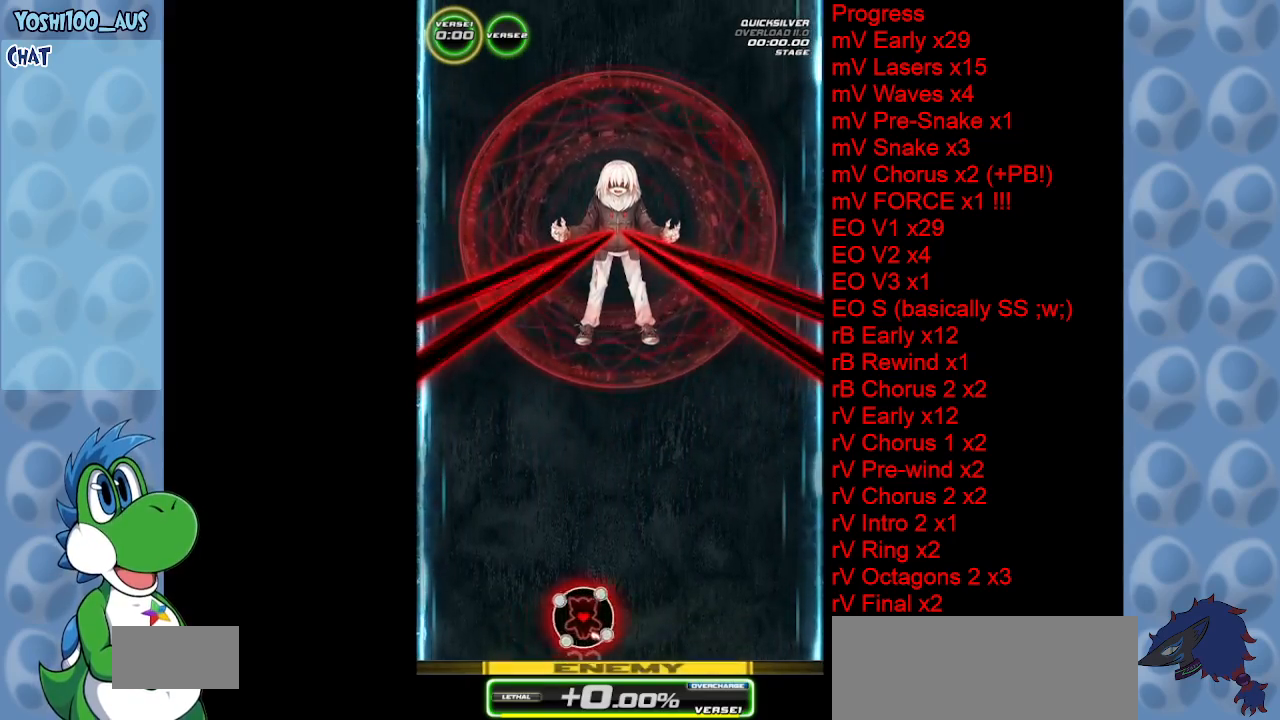
{"keys": ["left"], "events": [[100, "right", "up"], [433, "left", "down"]]}
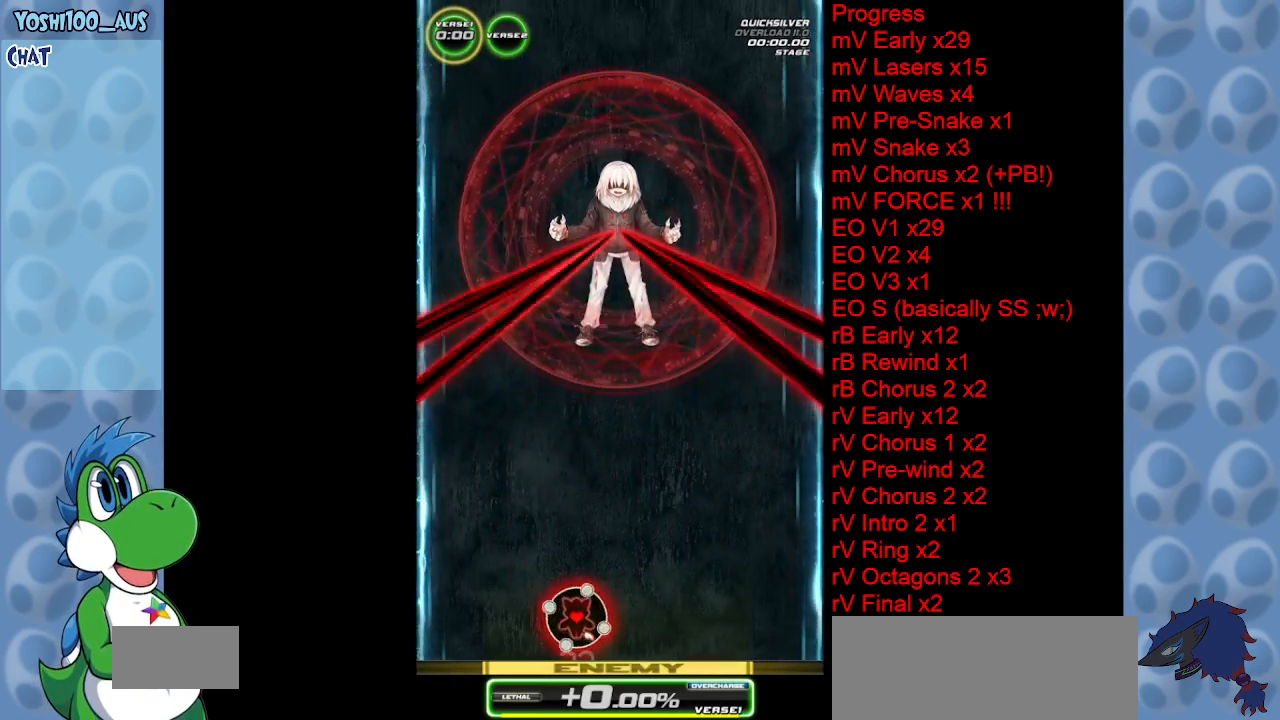
{"keys": [], "events": [[67, "left", "up"]]}
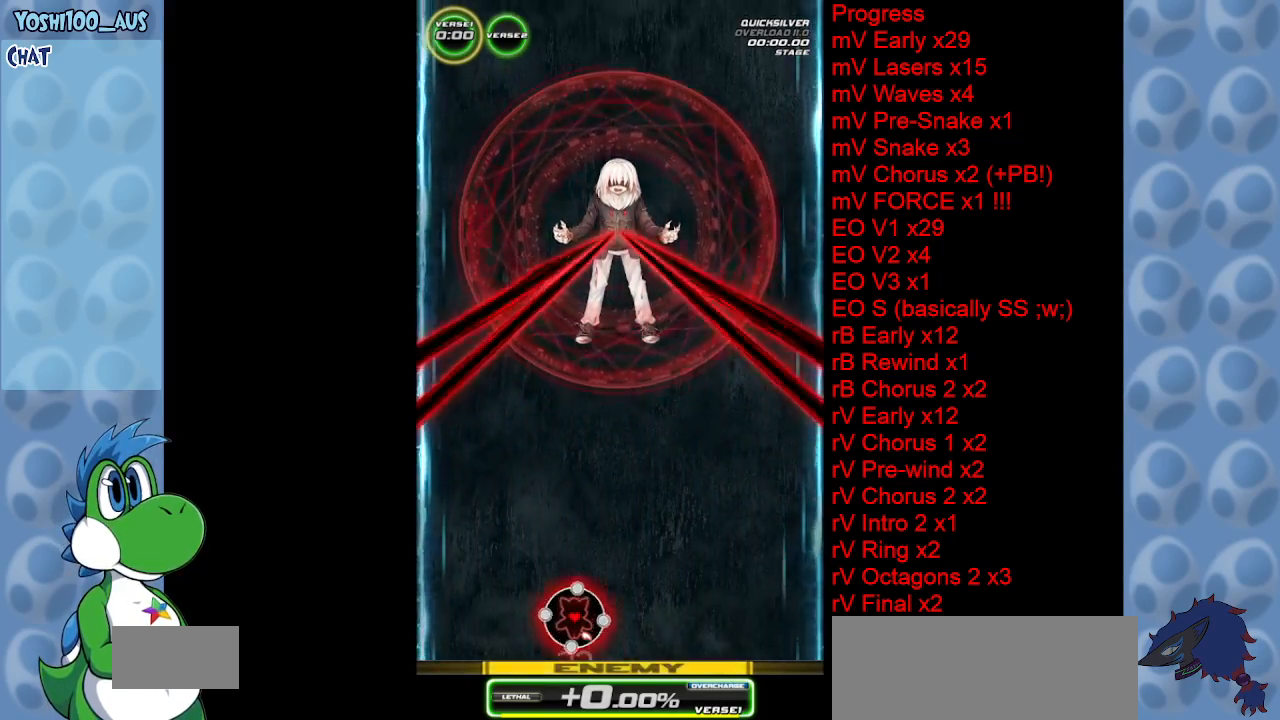
{"keys": ["right"], "events": [[367, "right", "down"]]}
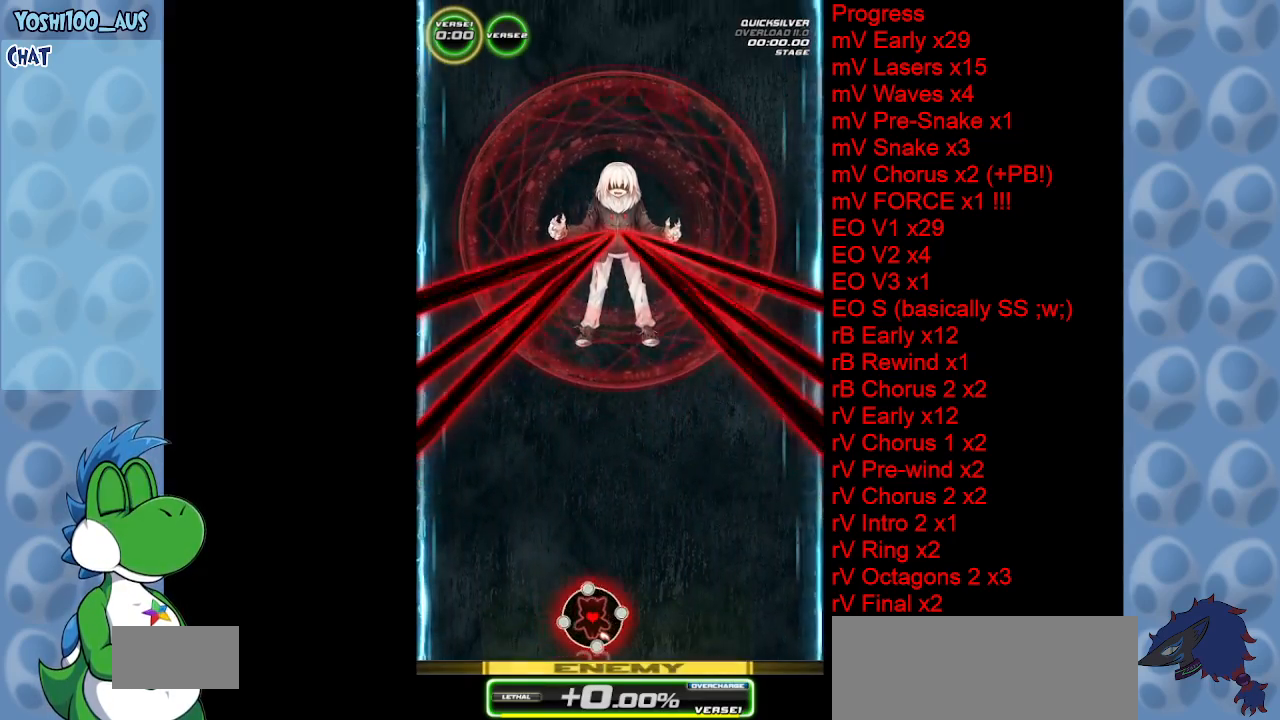
{"keys": [], "events": [[17, "right", "up"]]}
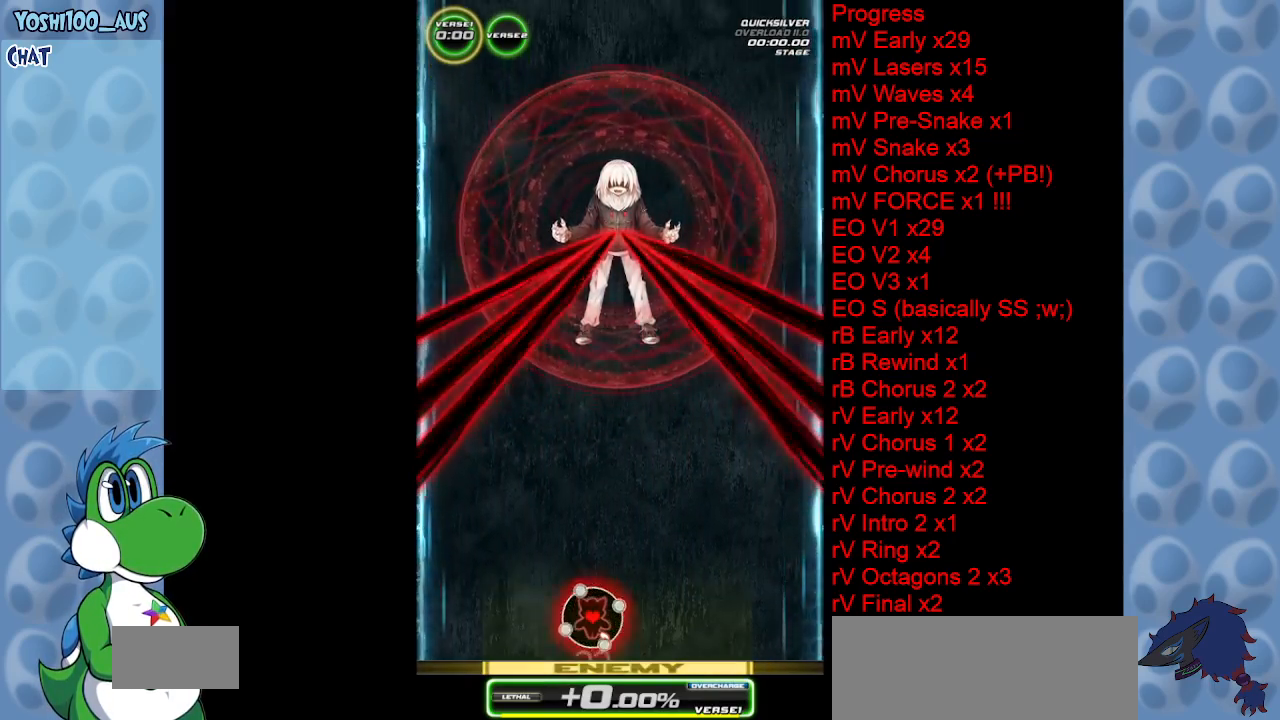
{"keys": [], "events": []}
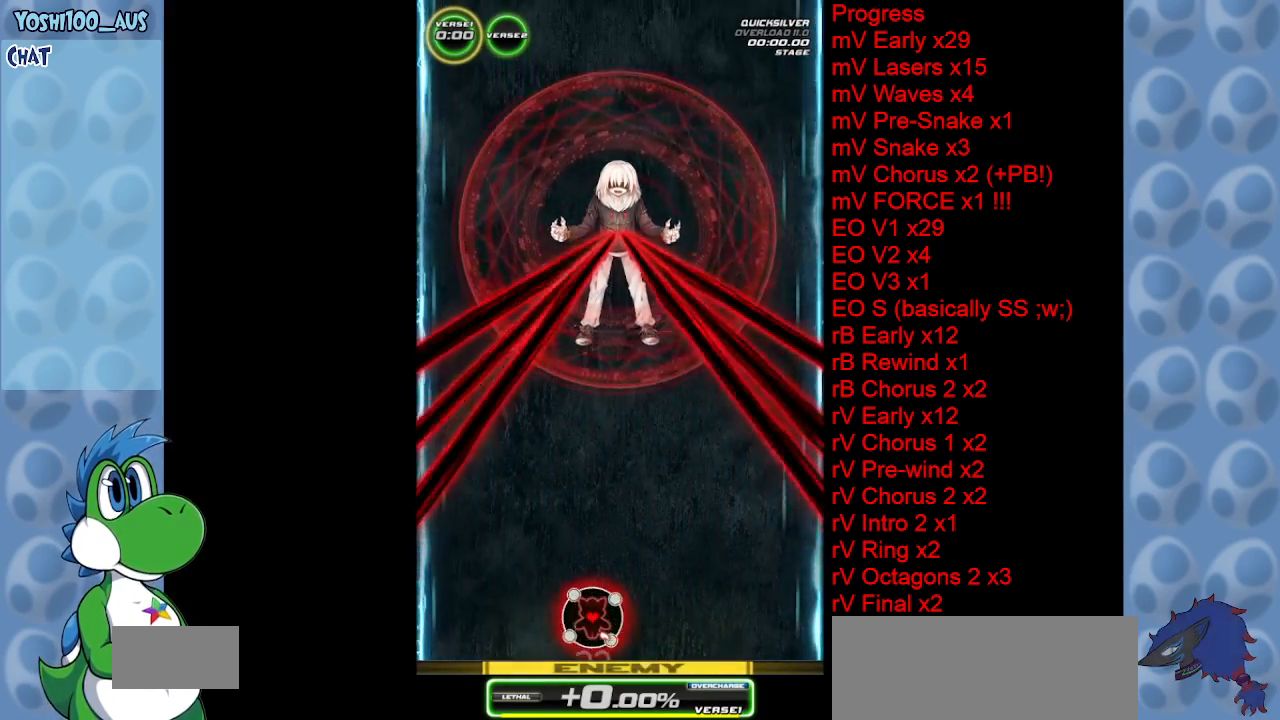
{"keys": [], "events": []}
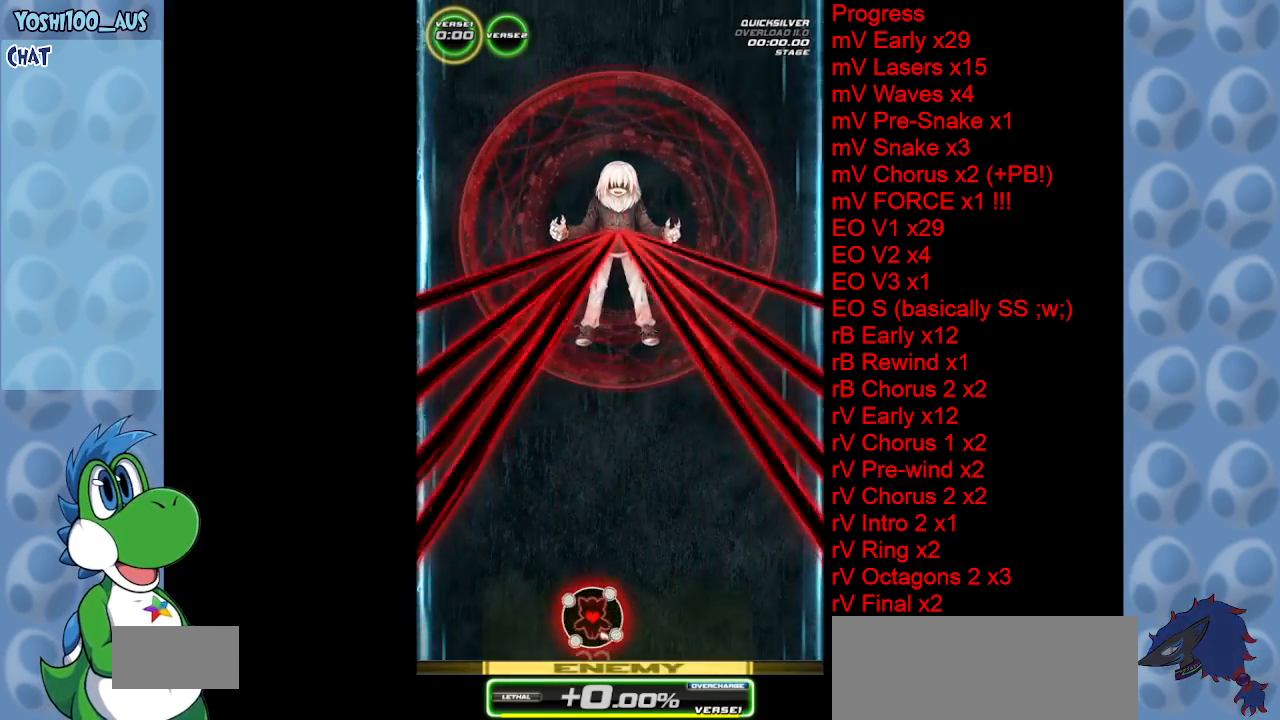
{"keys": [], "events": [[217, "left", "down"], [383, "left", "up"]]}
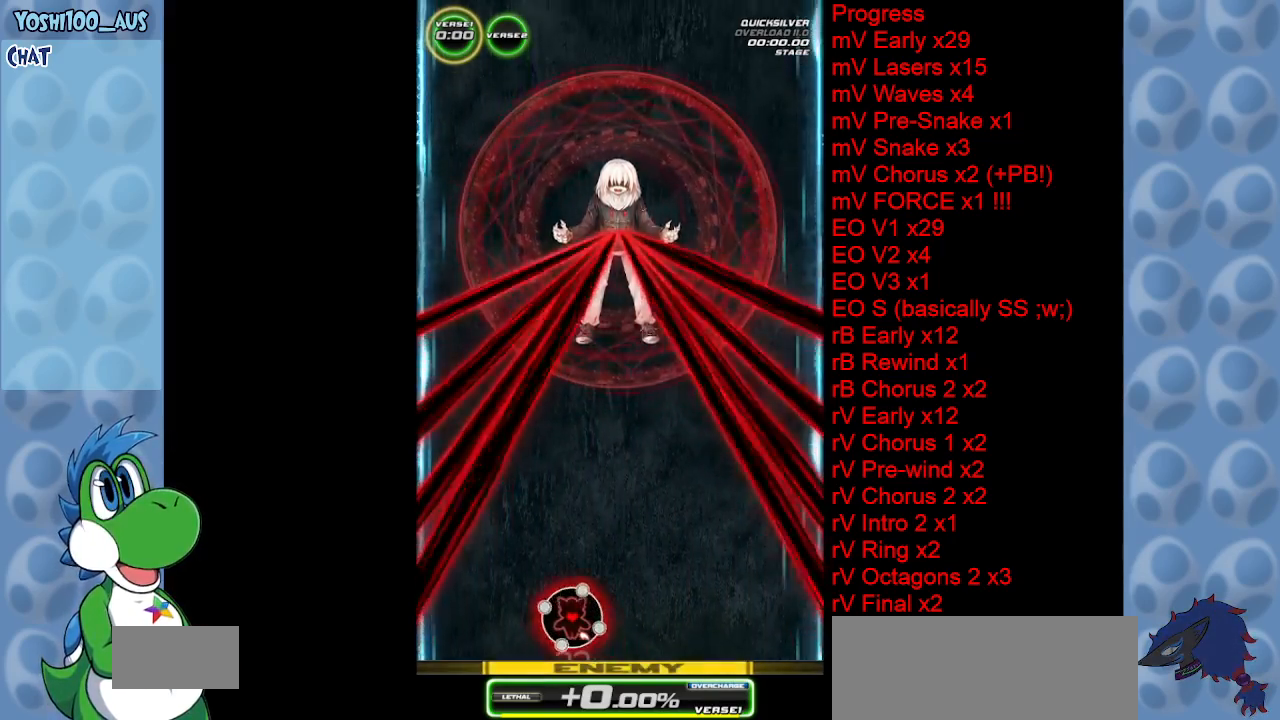
{"keys": [], "events": []}
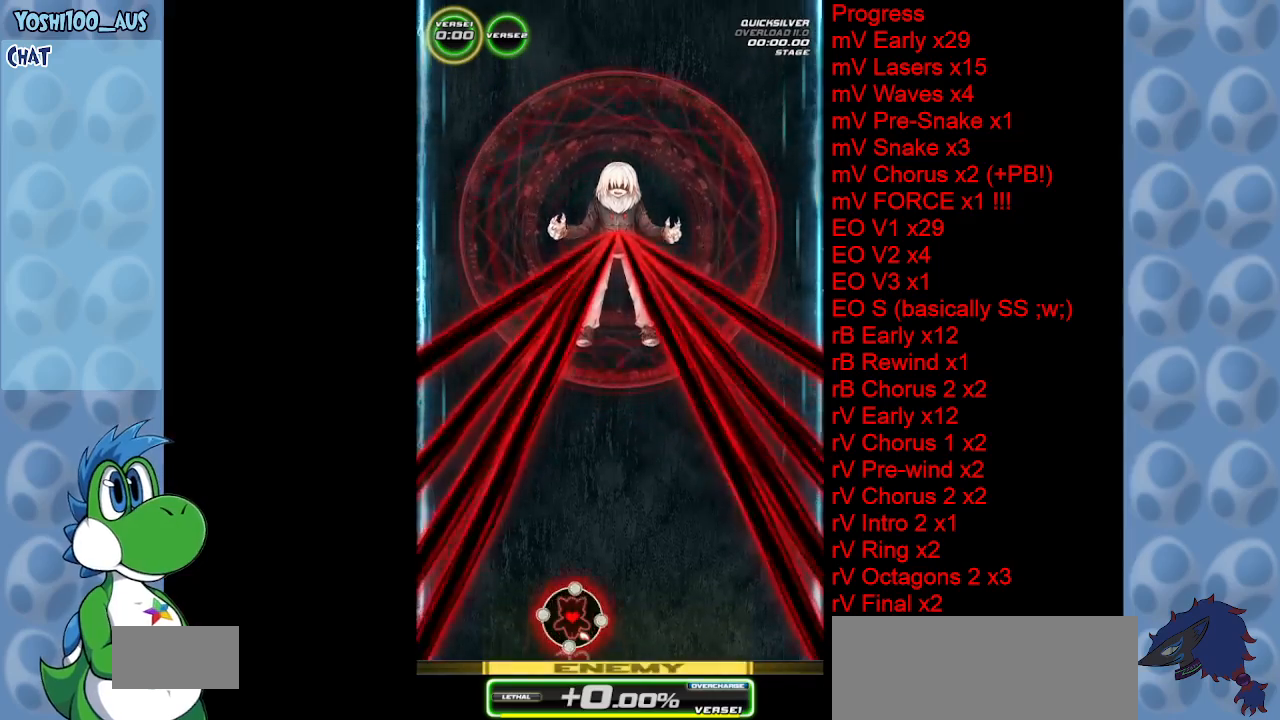
{"keys": [], "events": []}
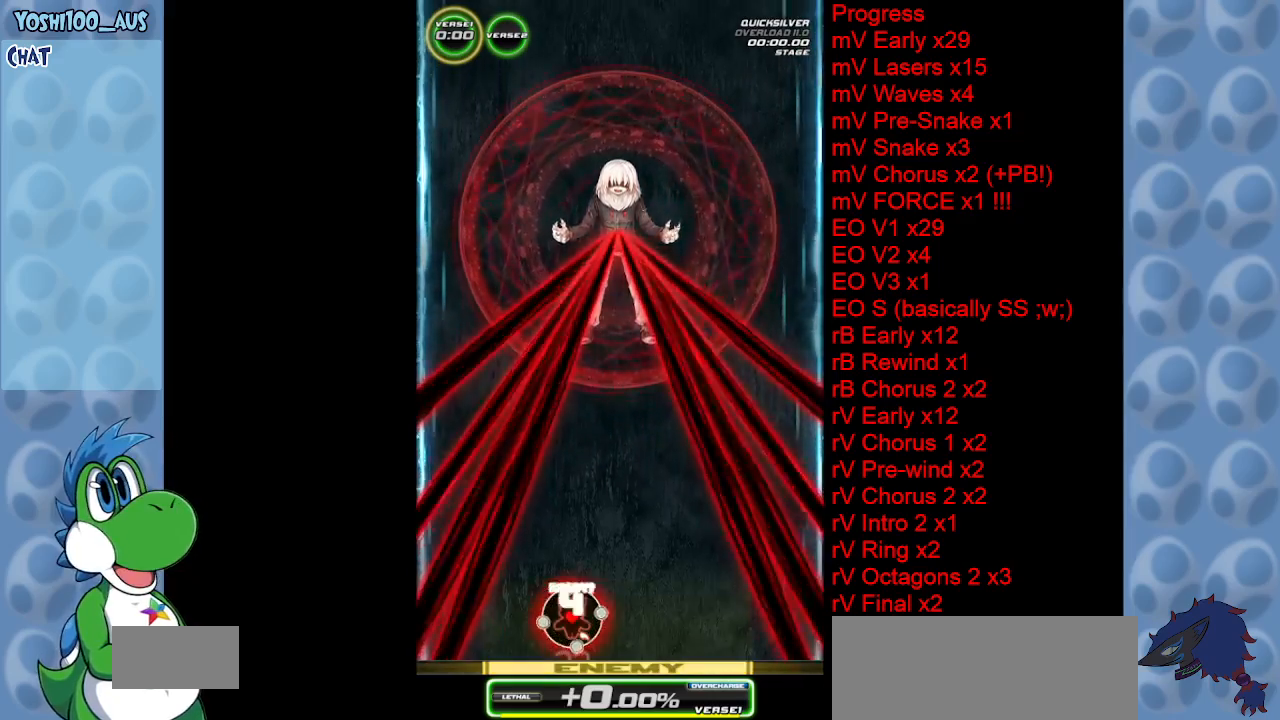
{"keys": [], "events": []}
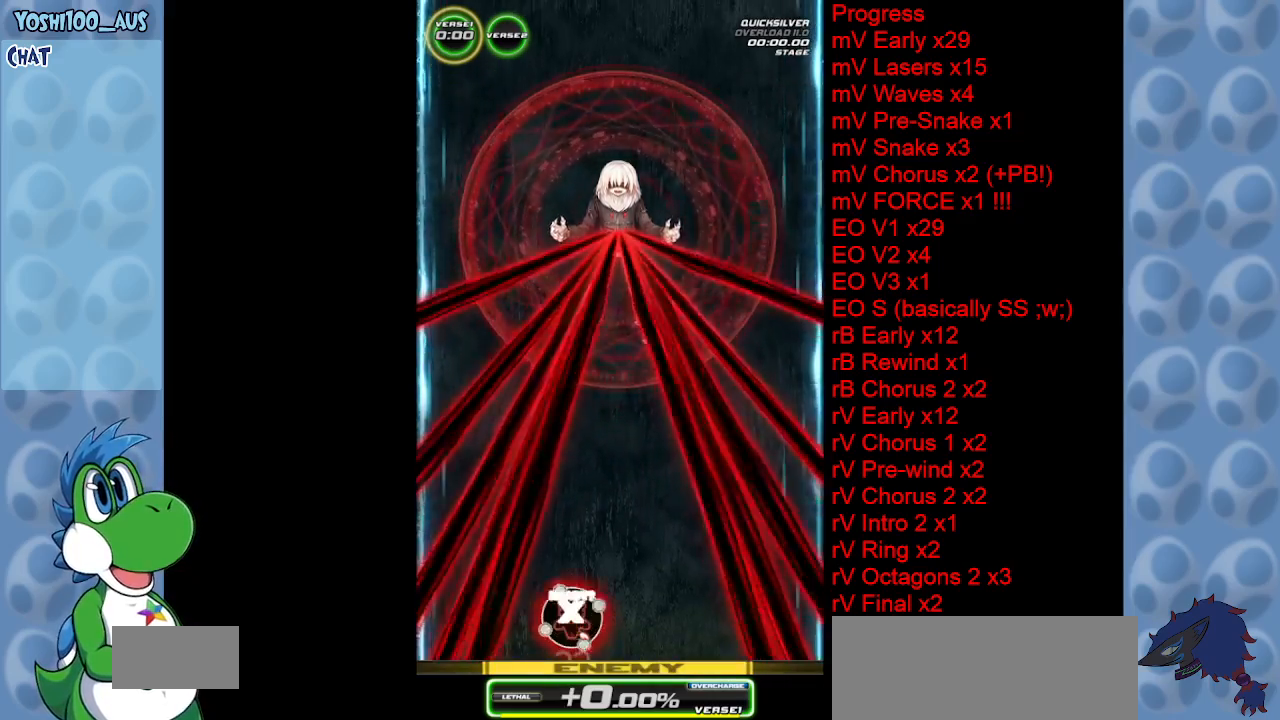
{"keys": [], "events": []}
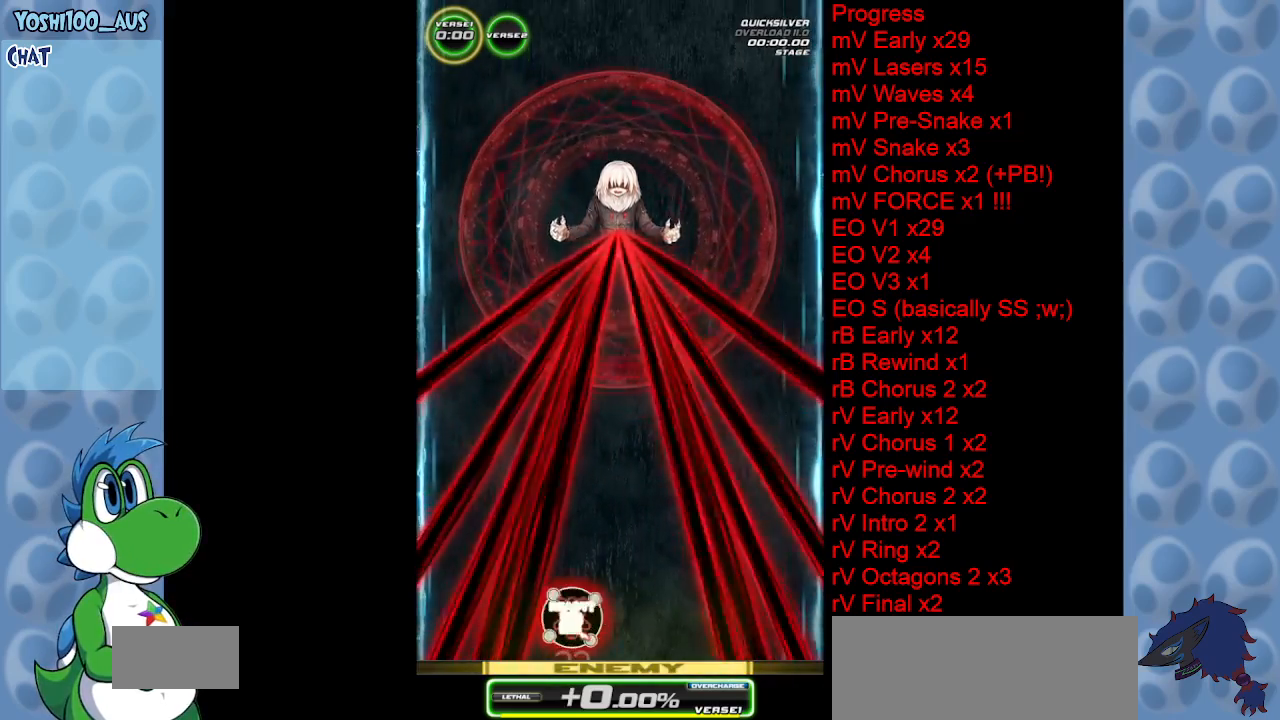
{"keys": [], "events": [[417, "right", "down"], [467, "right", "up"]]}